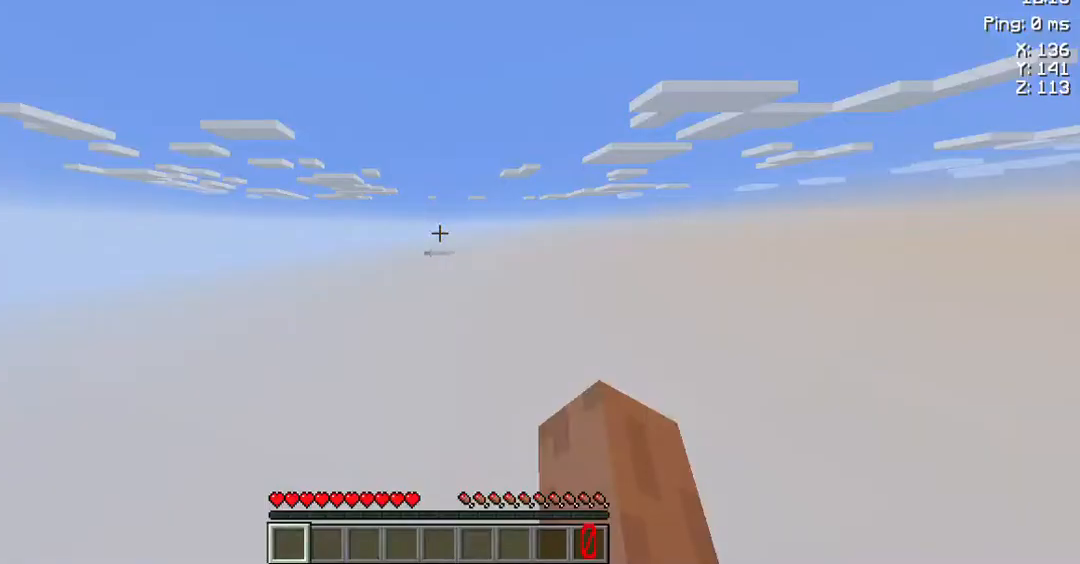
Gameplay with keyboard and mouse; each line is a JSON object with the keys and mouse buttons held at the frame after it. "events" lists presses ("down") and releases ("up") of "a", "d", "s", "space", "w", "mouse_left" and "mouse_right" between this image and that frame as [ms after this image, input, new state], when the widget could be followed in between. "mouse_left", "mouse_right" = the "left", "right" buttons of the "mouse" list. No other keys are recorded. Fast repeated clicks can show as one long hold. Mouse movement is not recorded.
{"keys": ["space", "w"], "mouse": [], "events": []}
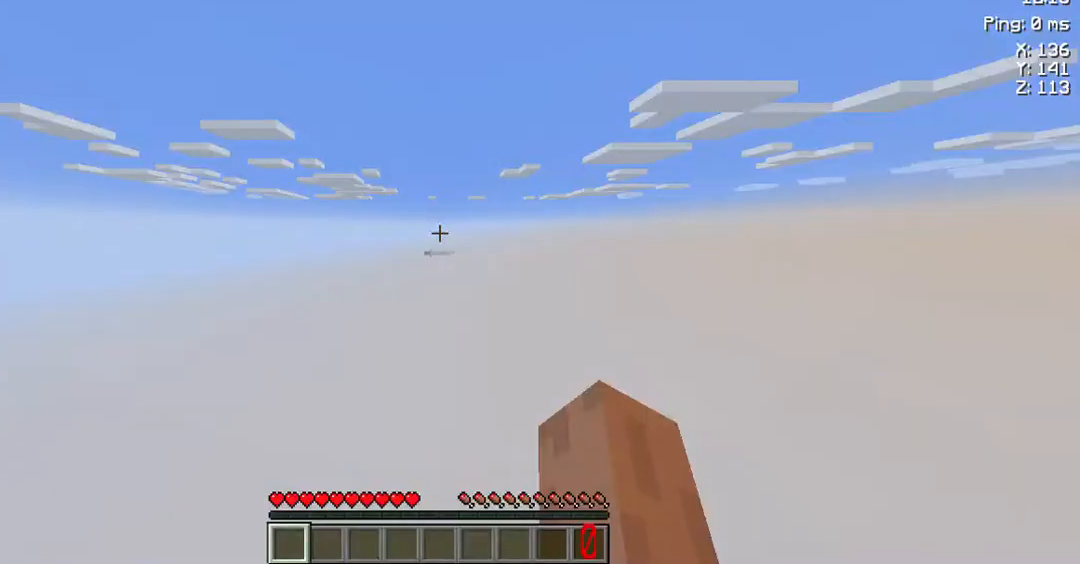
{"keys": ["space", "w"], "mouse": [], "events": []}
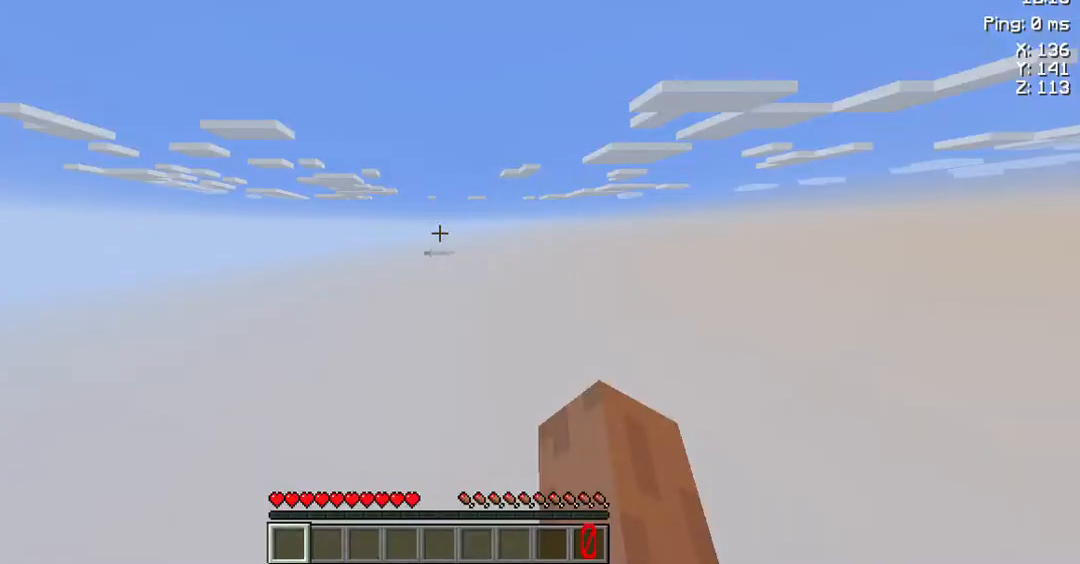
{"keys": ["d"], "mouse": [], "events": [[101, "space", "up"], [101, "w", "up"], [202, "d", "down"]]}
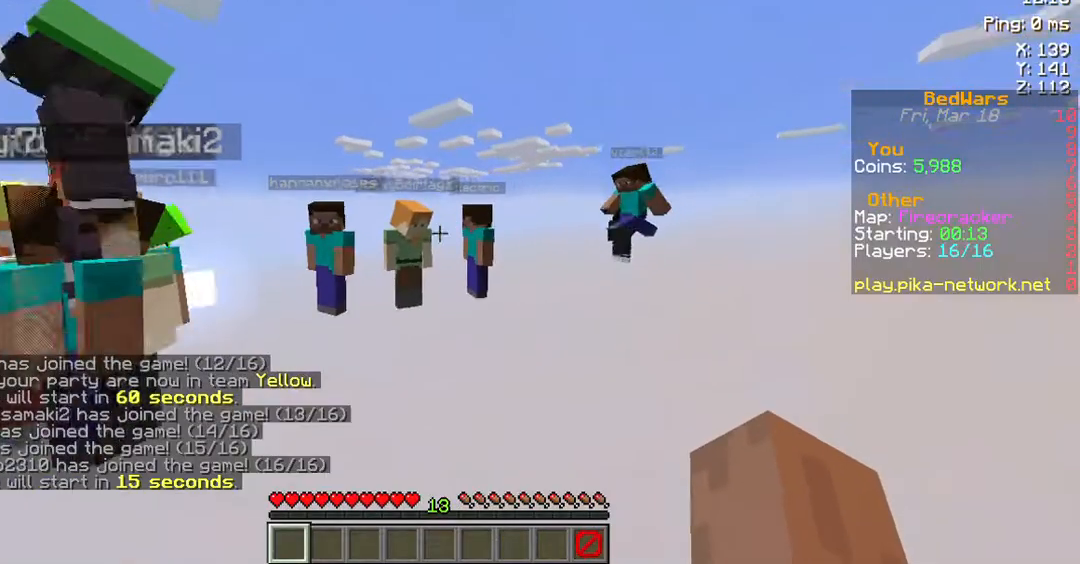
{"keys": ["d"], "mouse": [], "events": []}
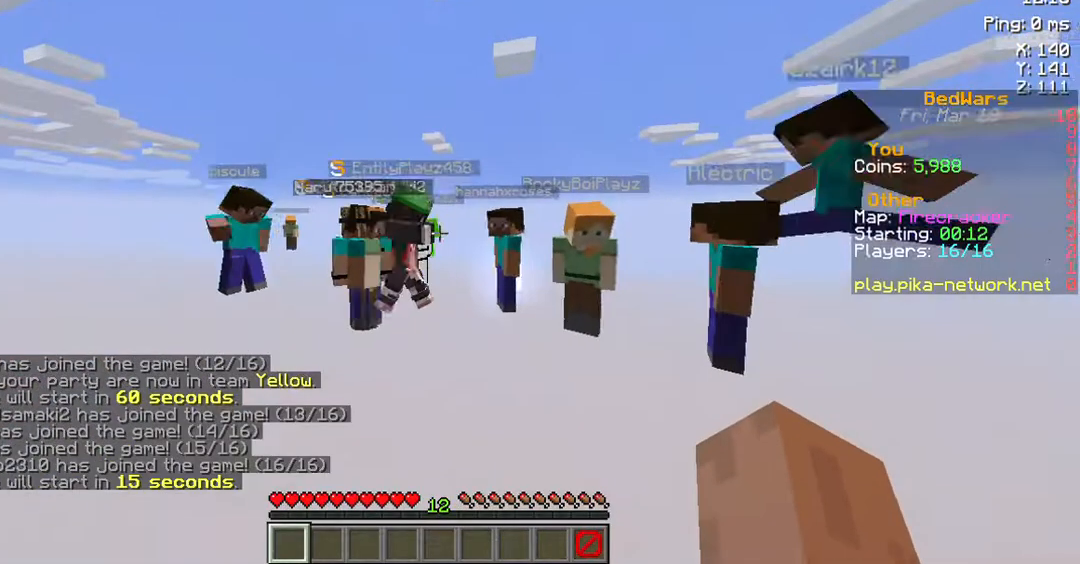
{"keys": ["d"], "mouse": [], "events": []}
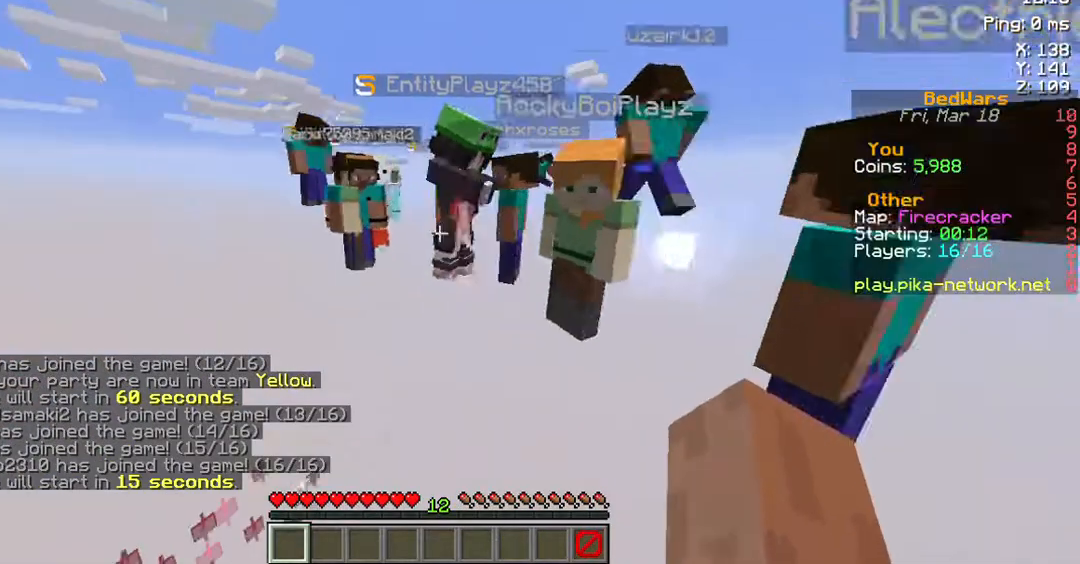
{"keys": ["d"], "mouse": [], "events": []}
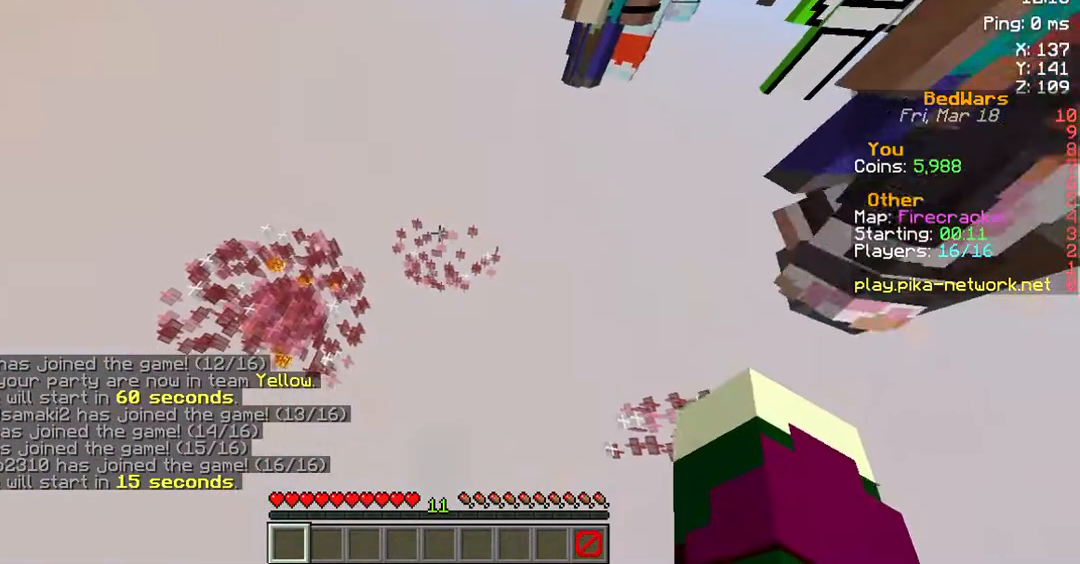
{"keys": [], "mouse": [], "events": [[68, "d", "up"]]}
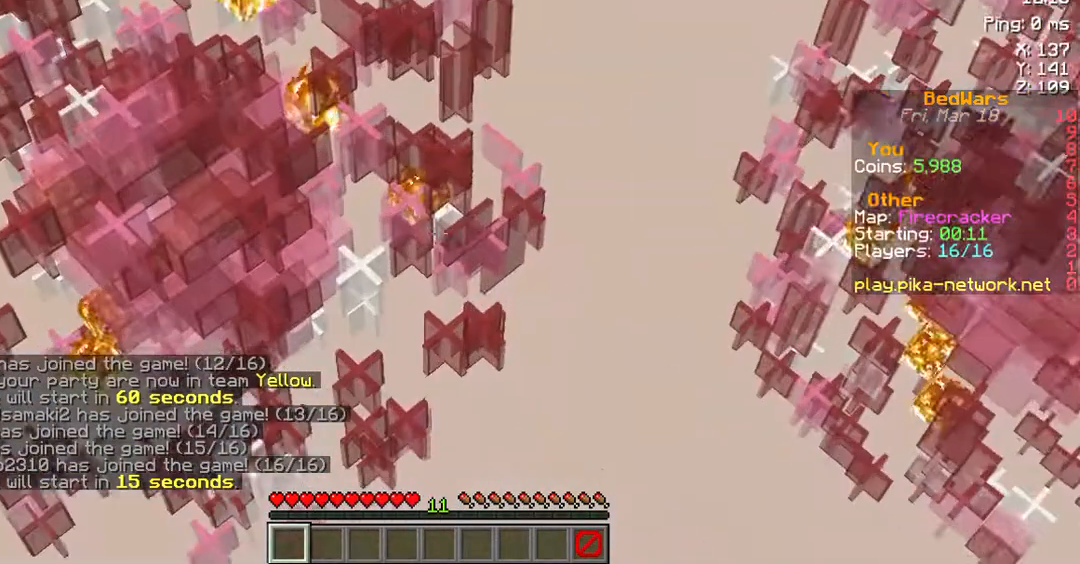
{"keys": [], "mouse": [], "events": []}
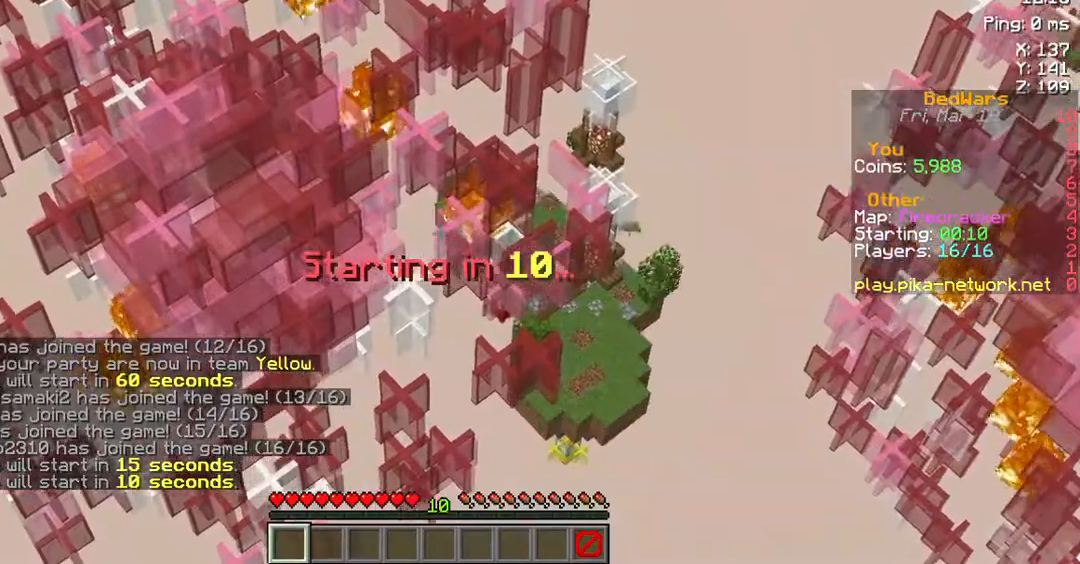
{"keys": ["s"], "mouse": [], "events": [[134, "s", "down"]]}
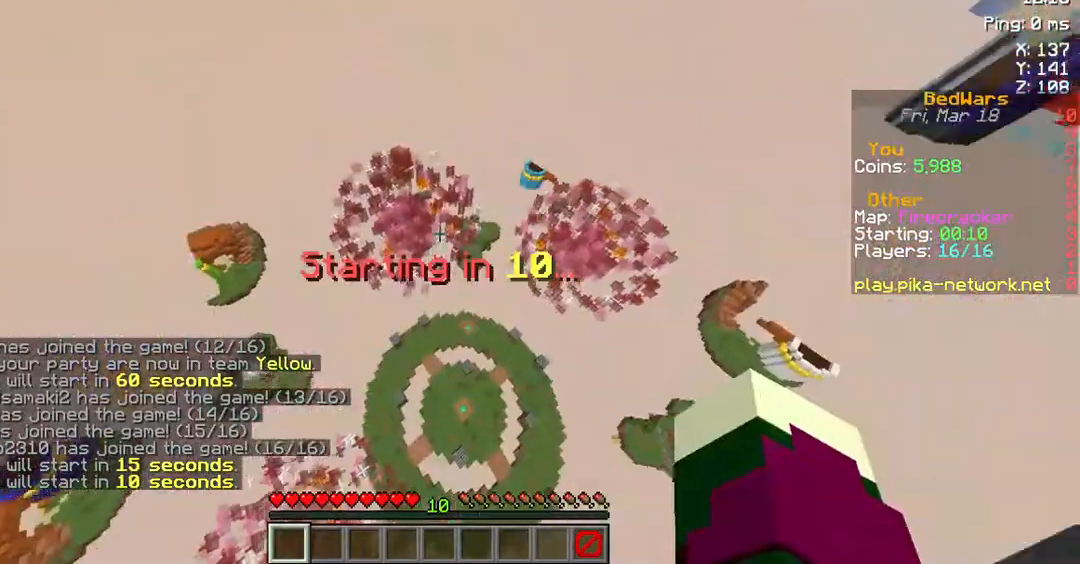
{"keys": ["a", "s"], "mouse": [], "events": [[134, "a", "down"]]}
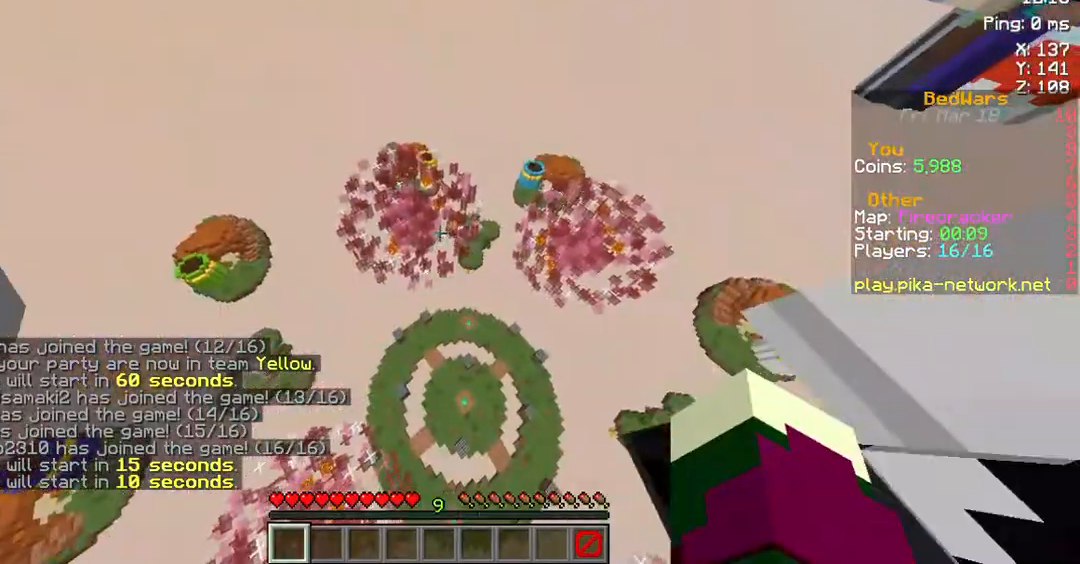
{"keys": ["a", "s"], "mouse": [], "events": []}
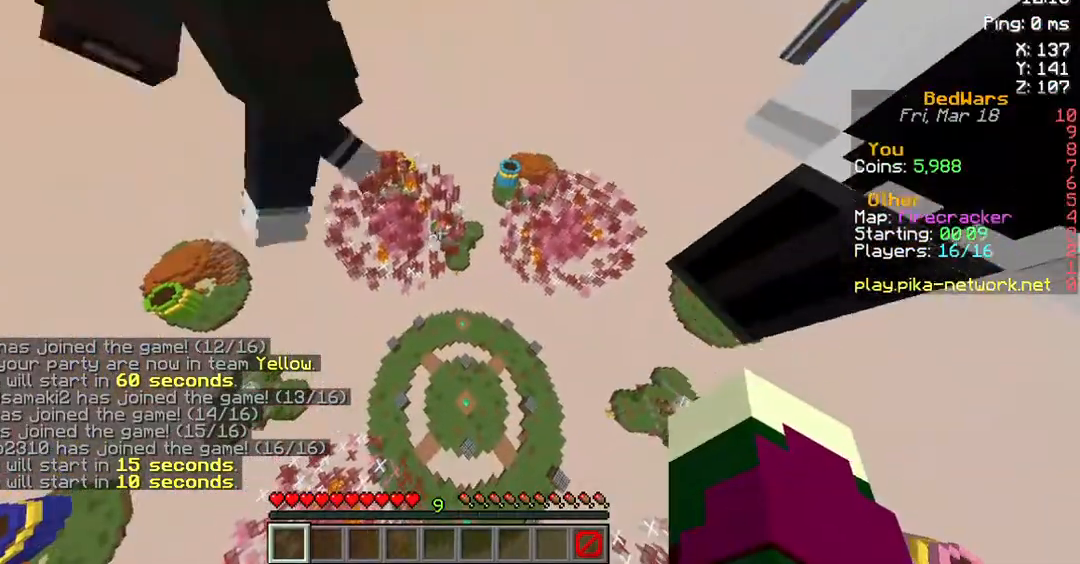
{"keys": ["a", "s"], "mouse": [], "events": []}
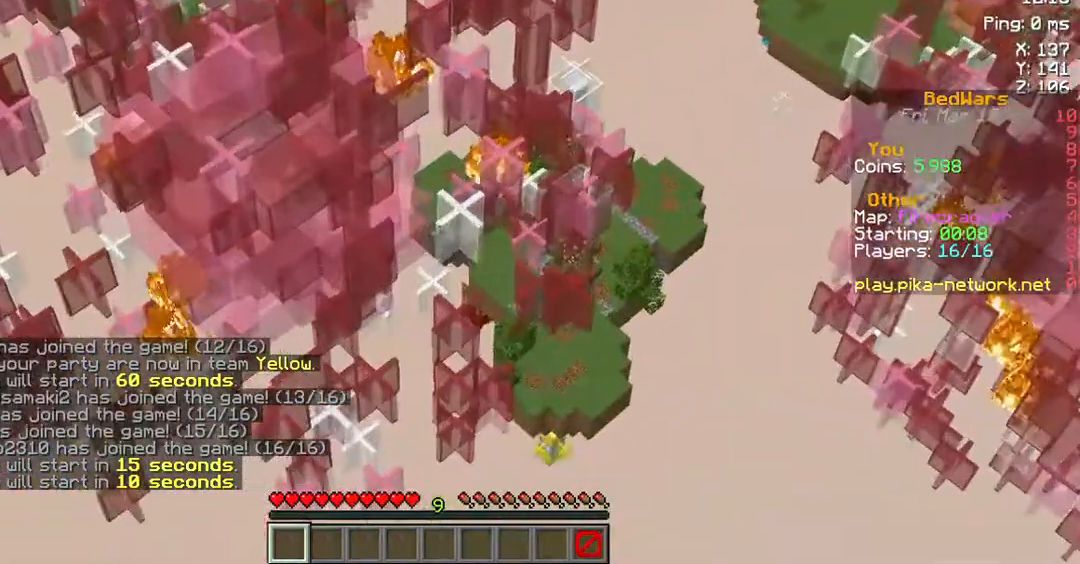
{"keys": ["a", "s"], "mouse": [], "events": []}
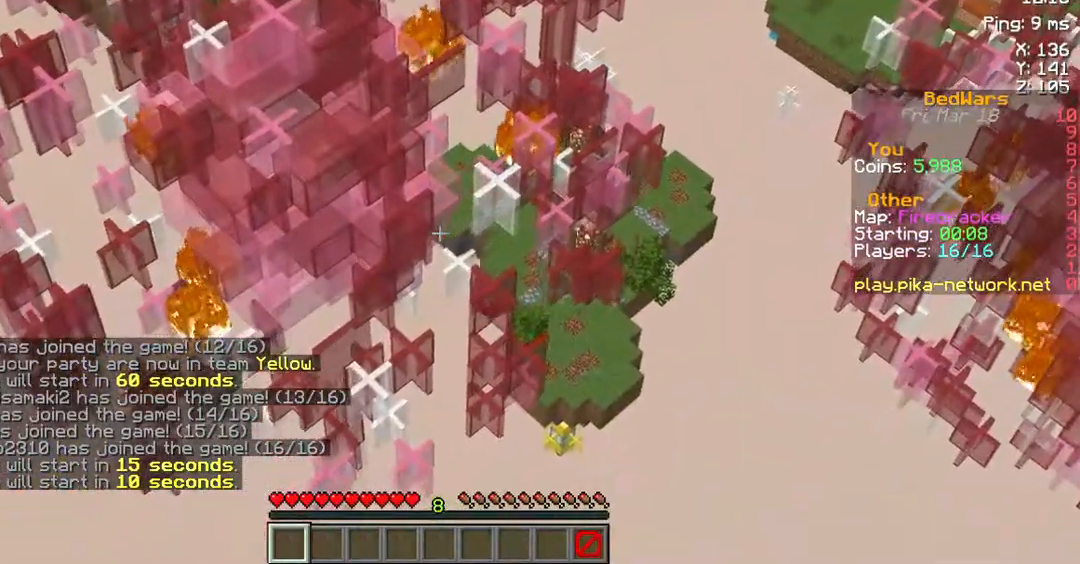
{"keys": ["a", "s"], "mouse": [], "events": []}
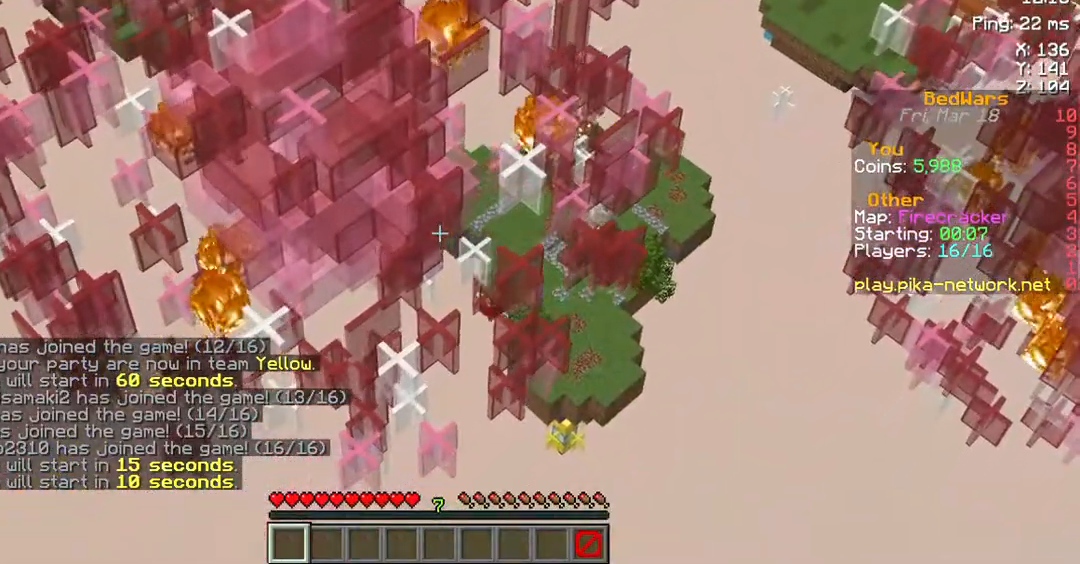
{"keys": ["a", "s"], "mouse": [], "events": []}
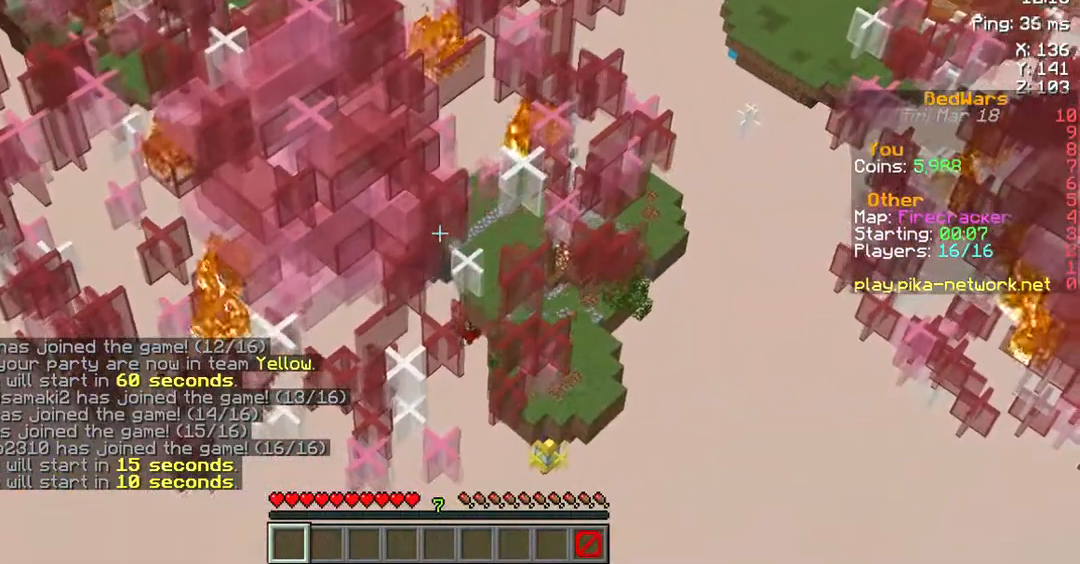
{"keys": ["a", "s"], "mouse": [], "events": []}
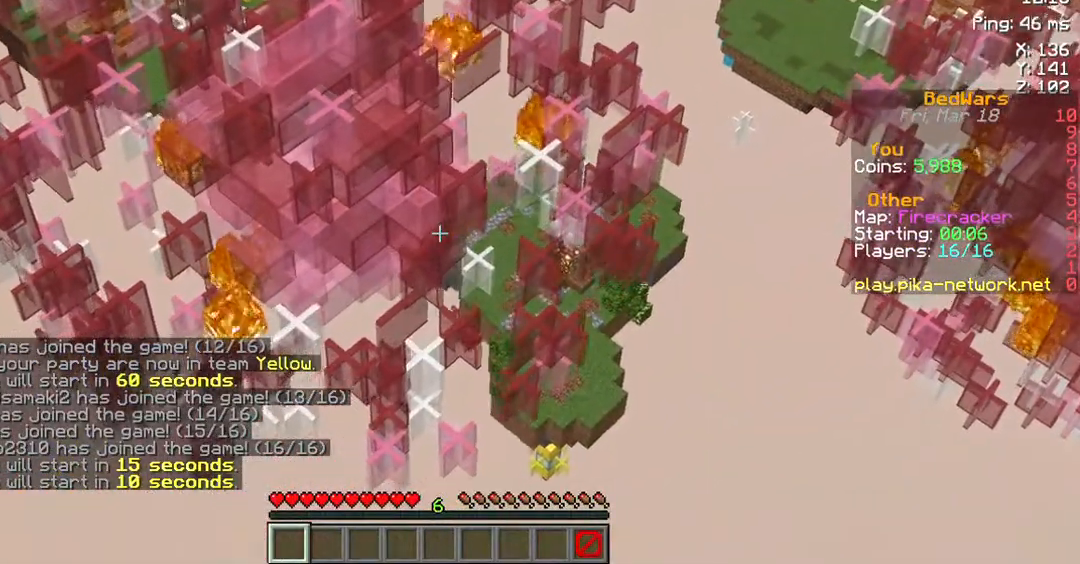
{"keys": ["a", "s"], "mouse": [], "events": []}
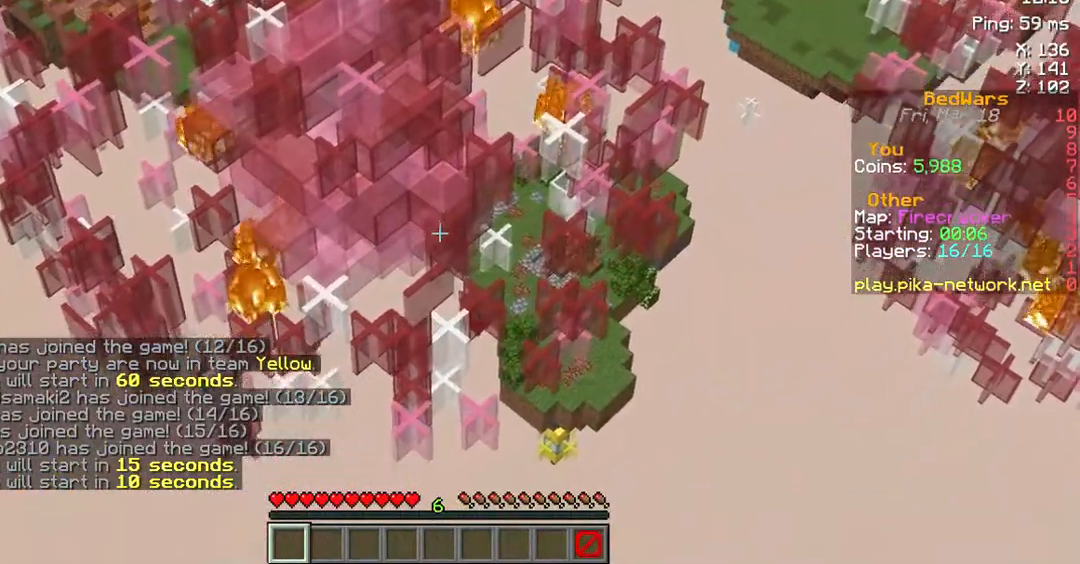
{"keys": ["a", "s"], "mouse": [], "events": []}
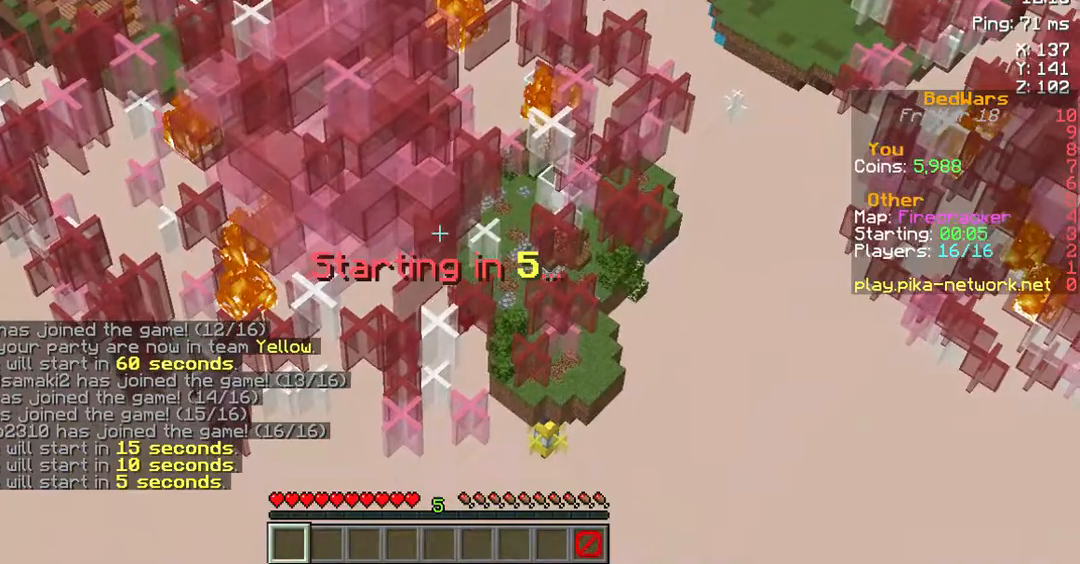
{"keys": ["a", "s"], "mouse": [], "events": []}
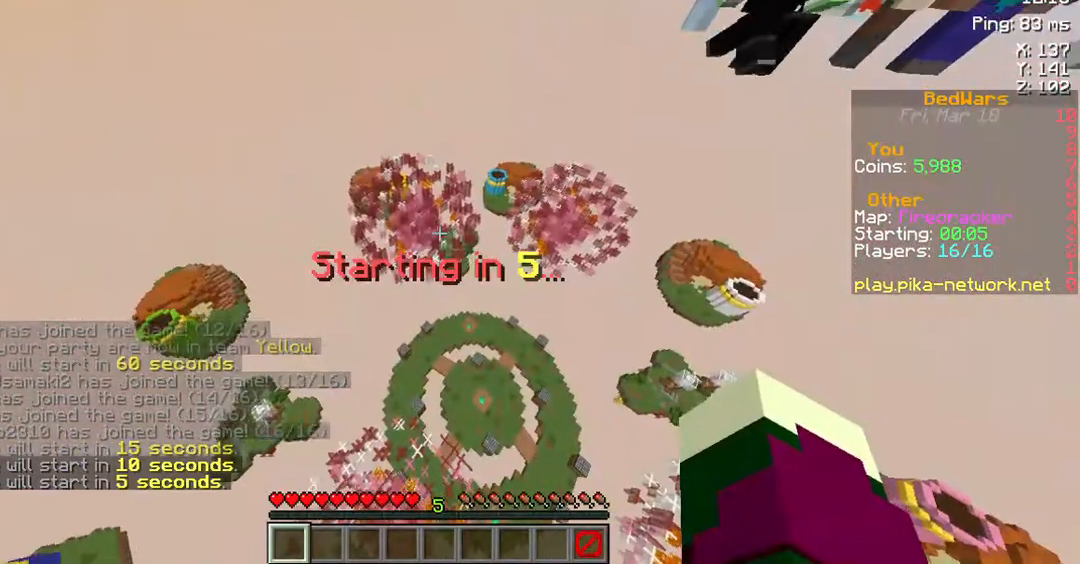
{"keys": ["a", "s"], "mouse": [], "events": []}
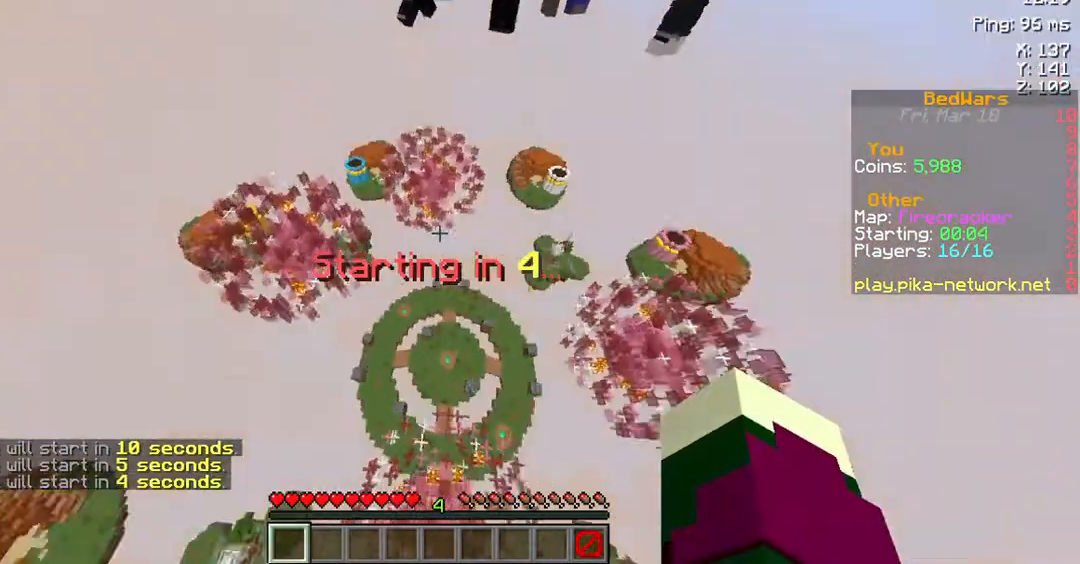
{"keys": ["s"], "mouse": [], "events": [[201, "a", "up"]]}
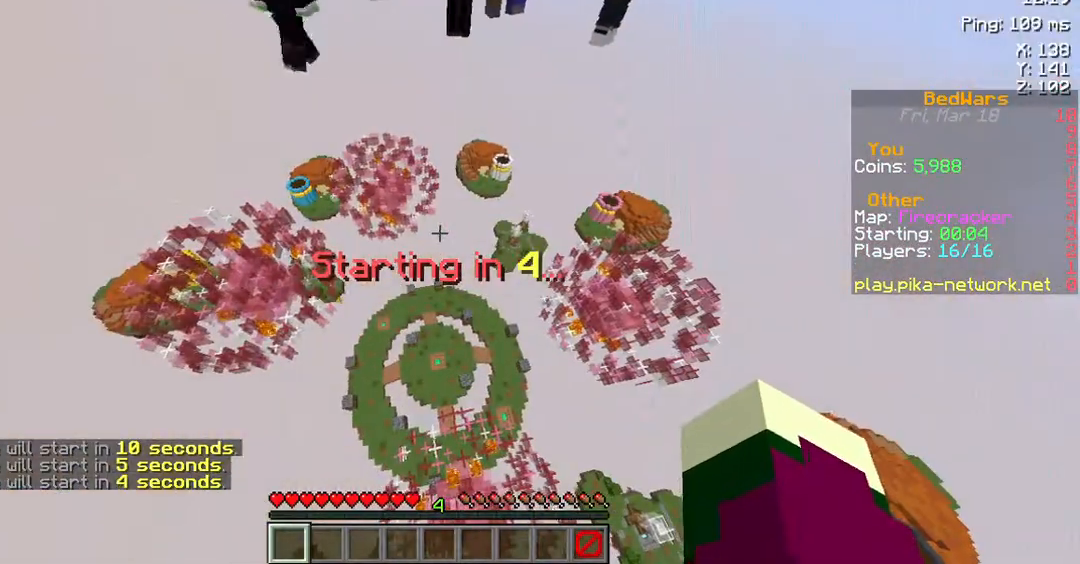
{"keys": ["a"], "mouse": [], "events": [[34, "a", "down"], [370, "s", "up"]]}
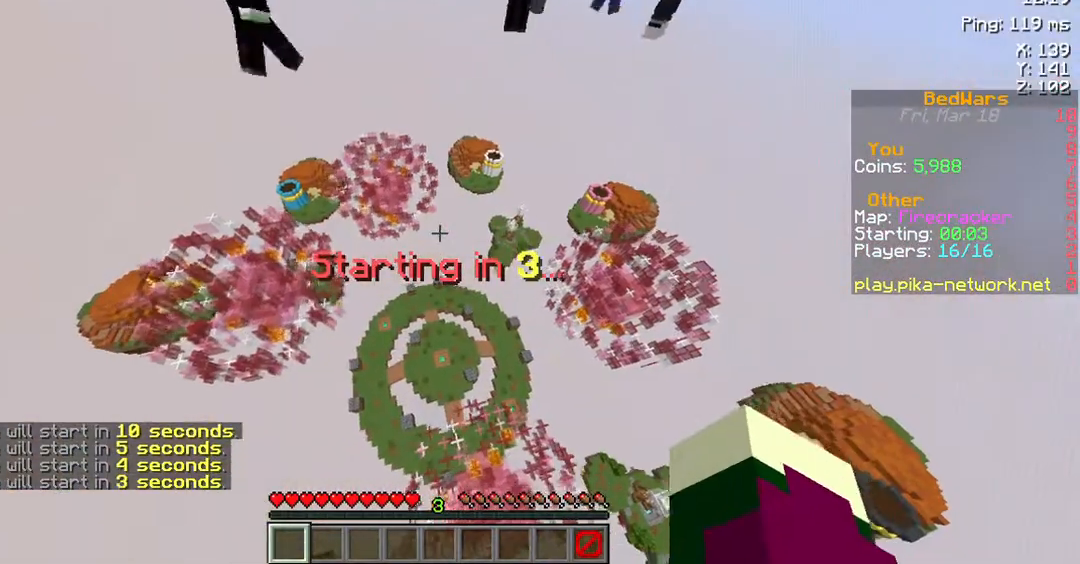
{"keys": [], "mouse": [], "events": [[437, "a", "up"]]}